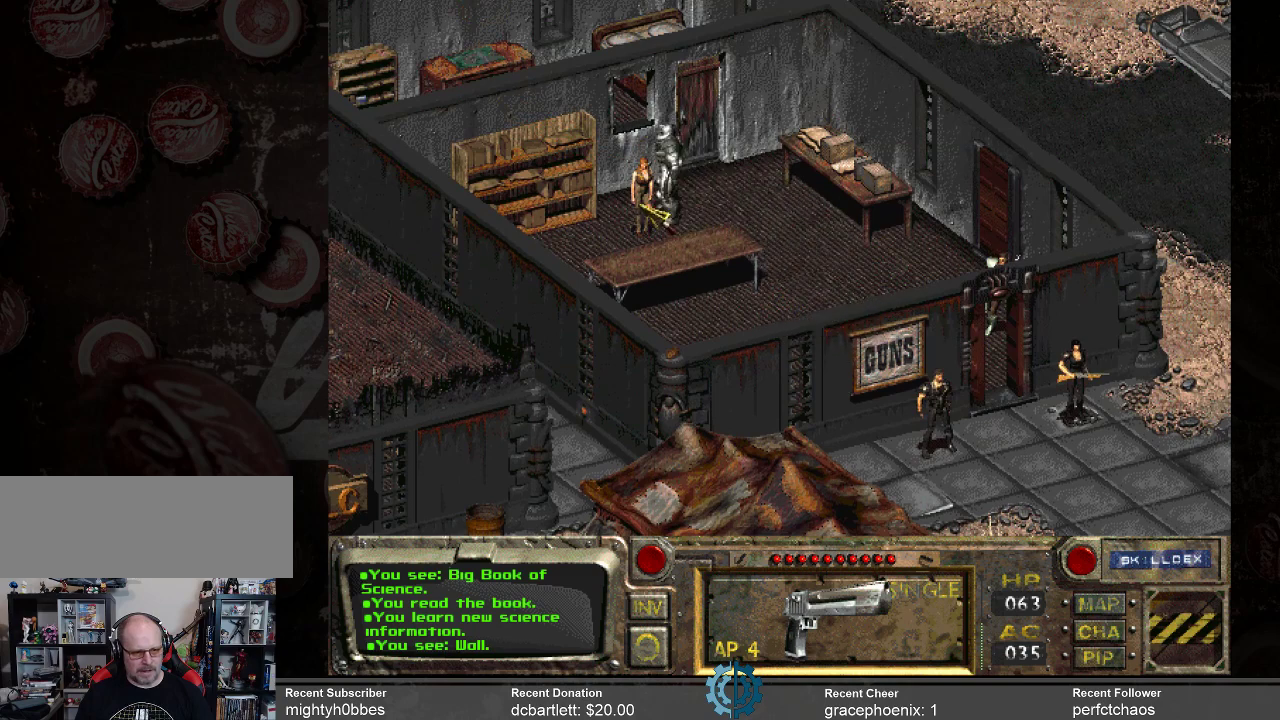
Gameplay with keyboard and mouse; each line is a JSON object with the keys and mouse buttons held at the frame after it. "events" lists presses ("down") and releases ("up") of ".", "/", "0", "1", "2", "3", "4", "5", "6", "7", "8", "9", "a", "alt_l", "alt_r", "b", "backslash", "backspace", "c", "caps_lock", "comma", "ctrl_l", "ctrl_r", "d", "e", "equals", "f", "g", "h", "i", "j", "k", "l", "lbracket", "m", "minus", "n", "o", "p", "q", "quote", "r", "rbracket", "return", "s", "semicolon", "shift_l", "shift_r", "space", "super_l", "super_r", "t", "tab", "tilde", "u", "v", "w", "x", "y", "z", "mouse_left" and "mouse_right" between this image and that frame as [ms after this image, input, new state], when the widget could be followed in between. "mouse_left", "mouse_right" = the "left", "right" buttons of the "mouse" list. No other keys are recorded. Not read: mouse_move.
{"keys": [], "mouse": [], "events": [[100, "mouse_left", "down"], [200, "mouse_left", "up"]]}
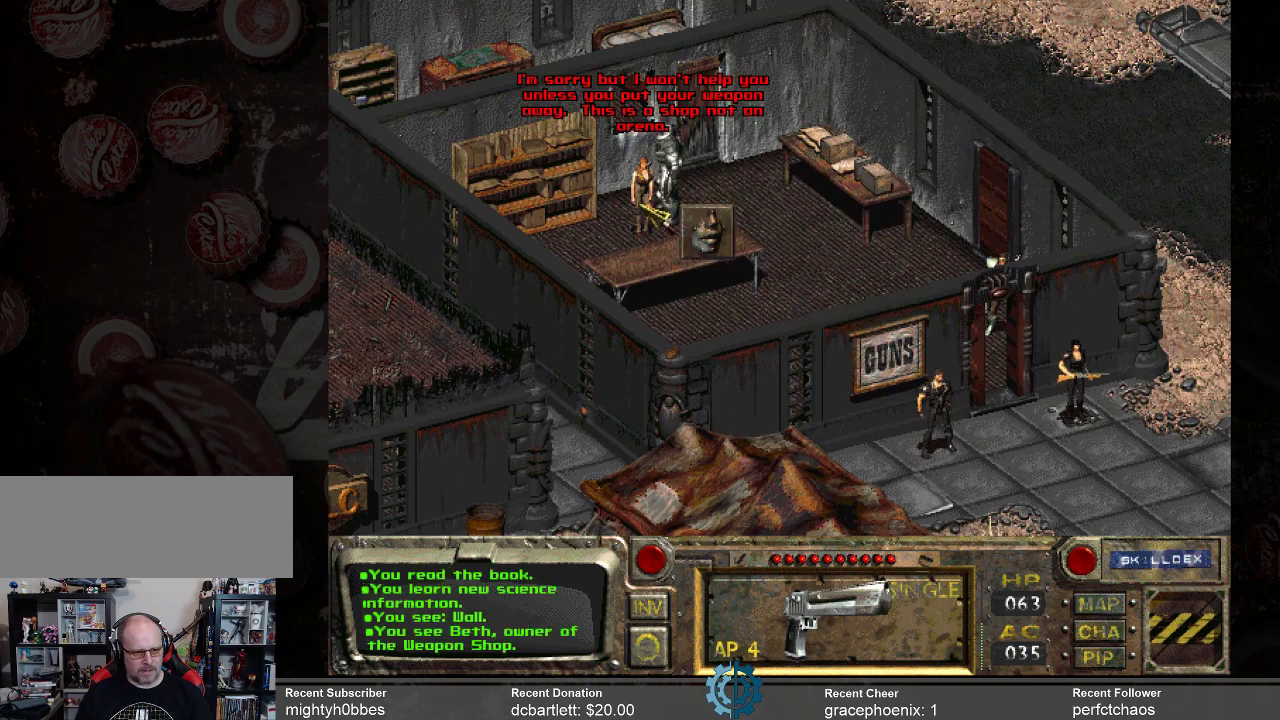
{"keys": [], "mouse": [], "events": []}
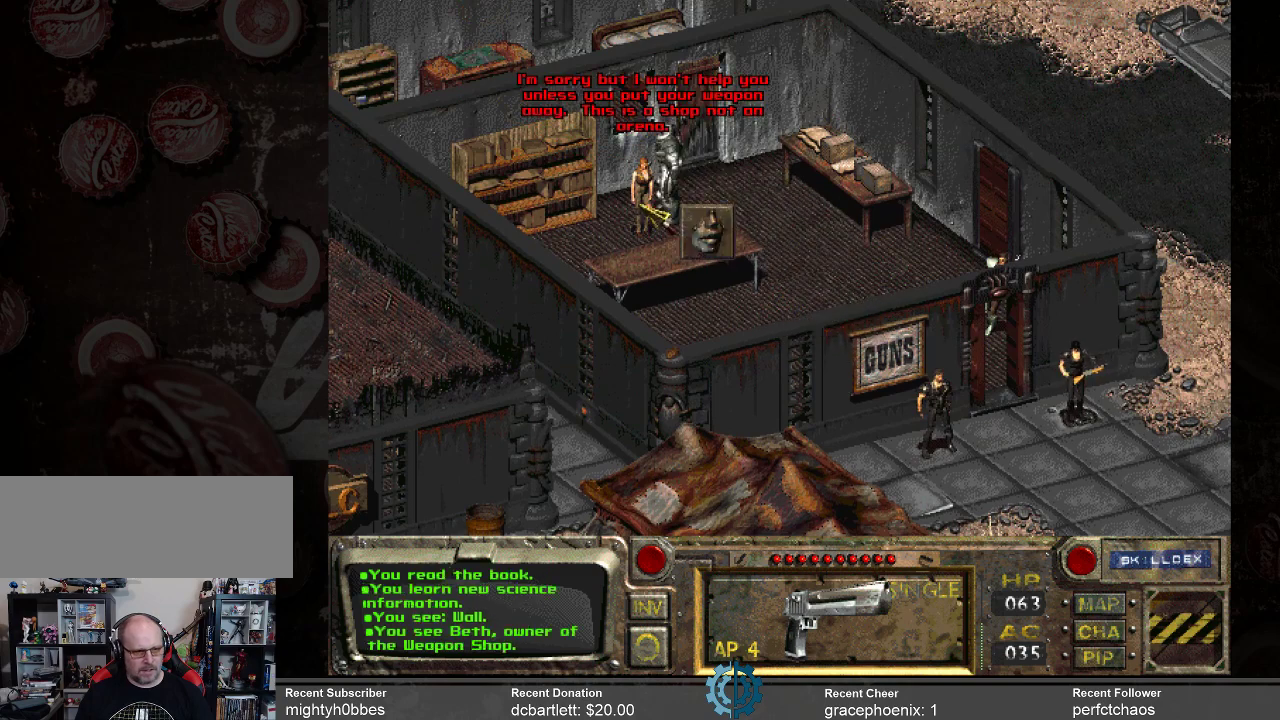
{"keys": [], "mouse": [], "events": []}
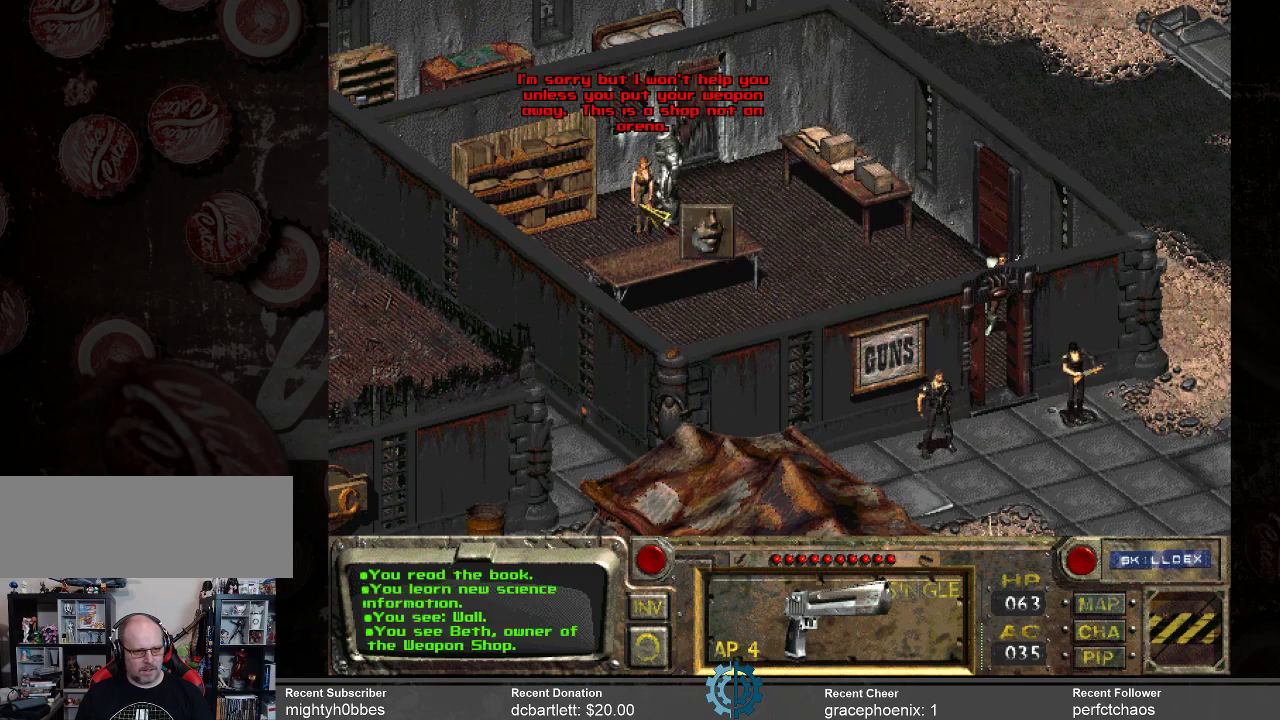
{"keys": [], "mouse": [], "events": []}
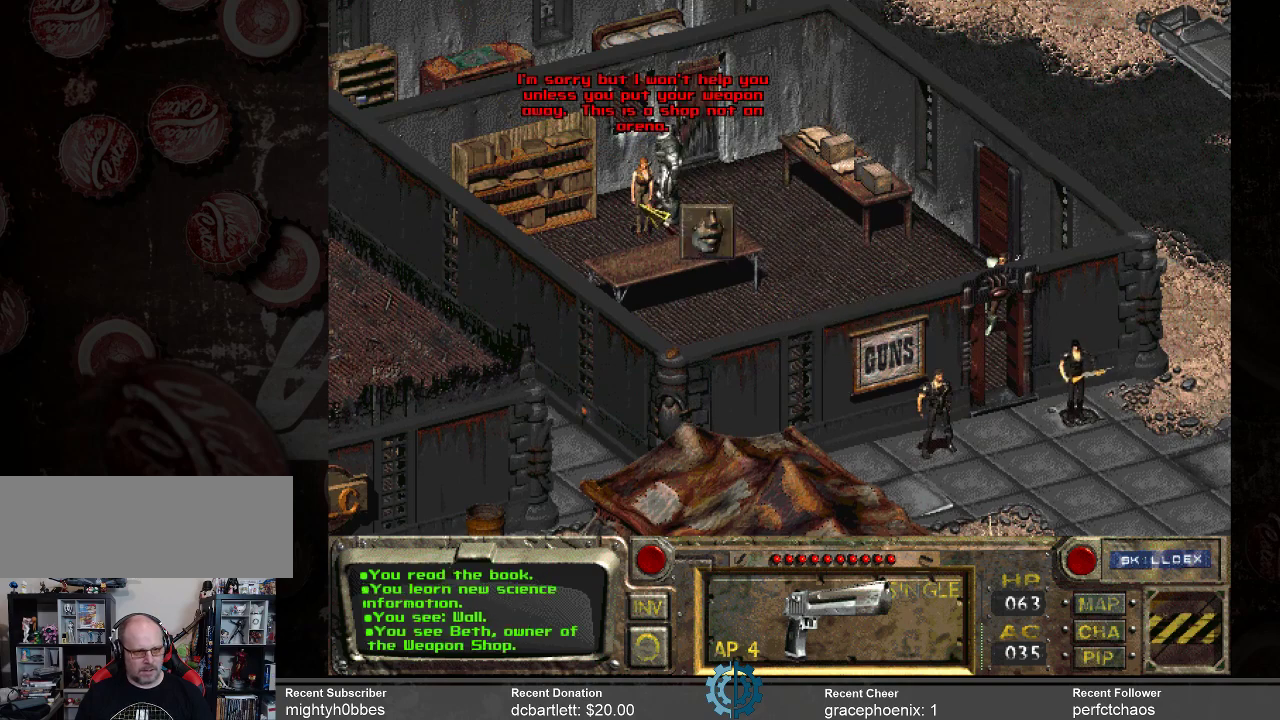
{"keys": [], "mouse": [], "events": []}
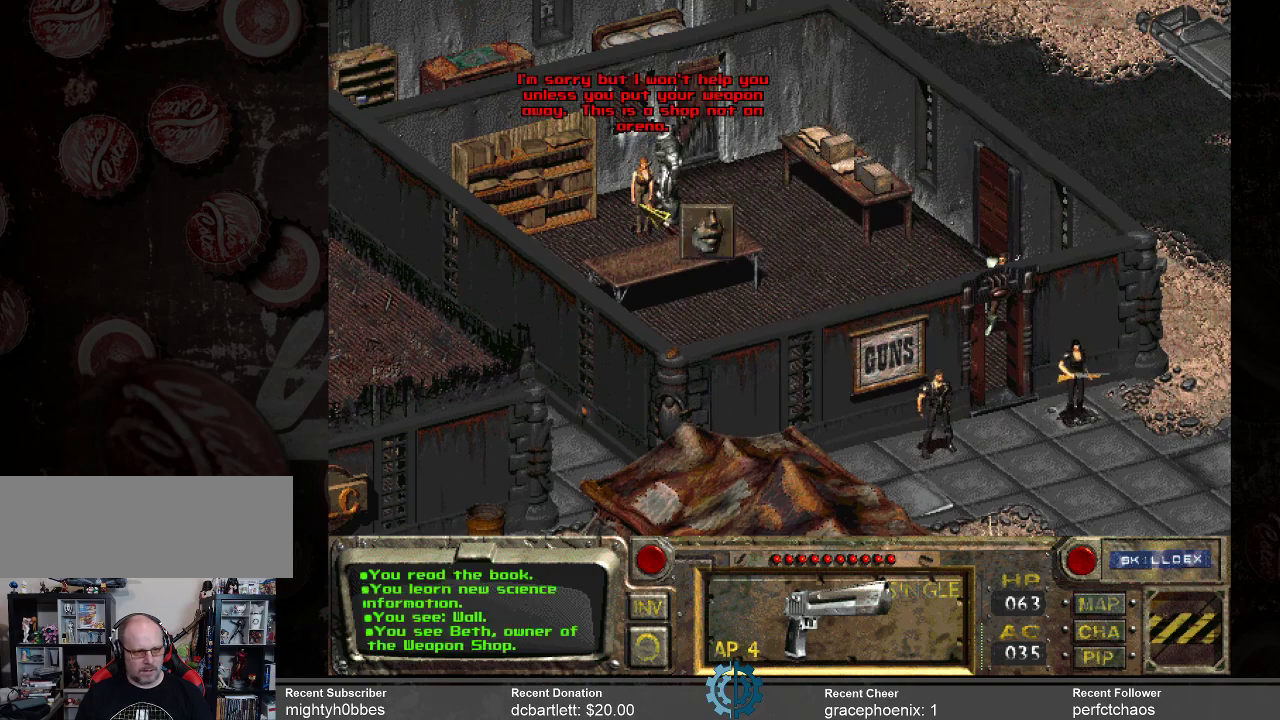
{"keys": [], "mouse": [], "events": []}
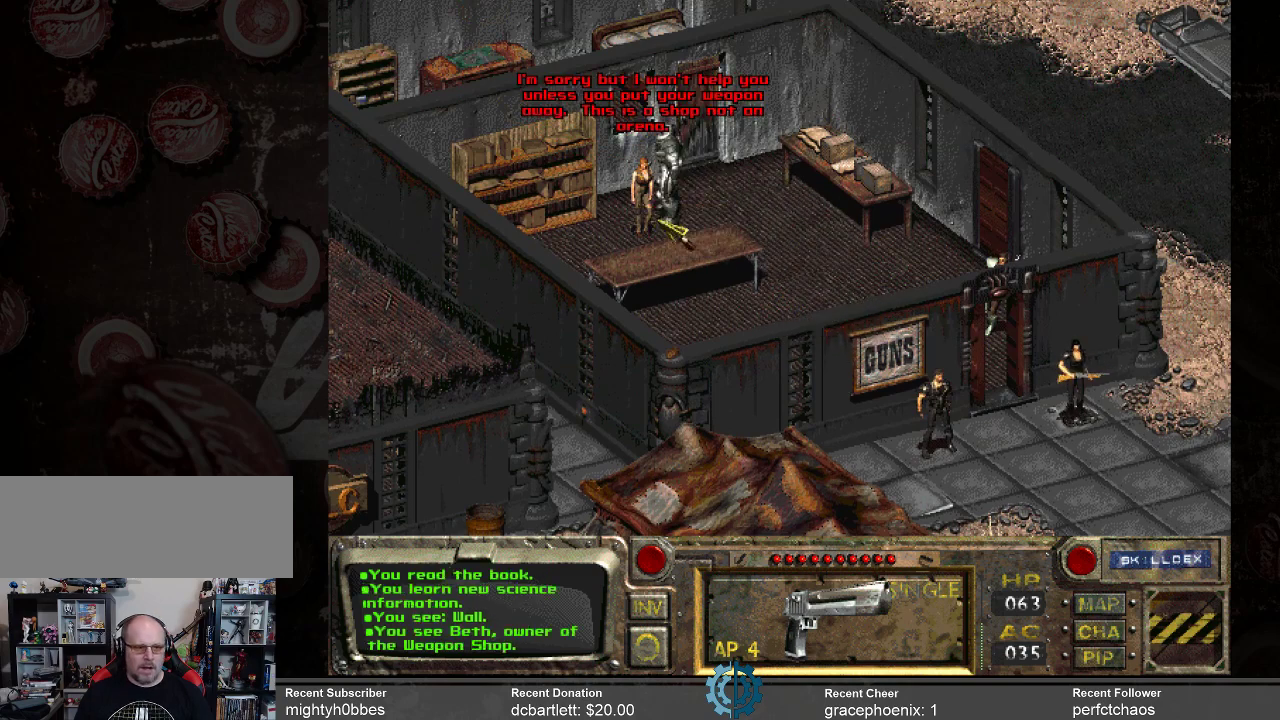
{"keys": [], "mouse": [], "events": []}
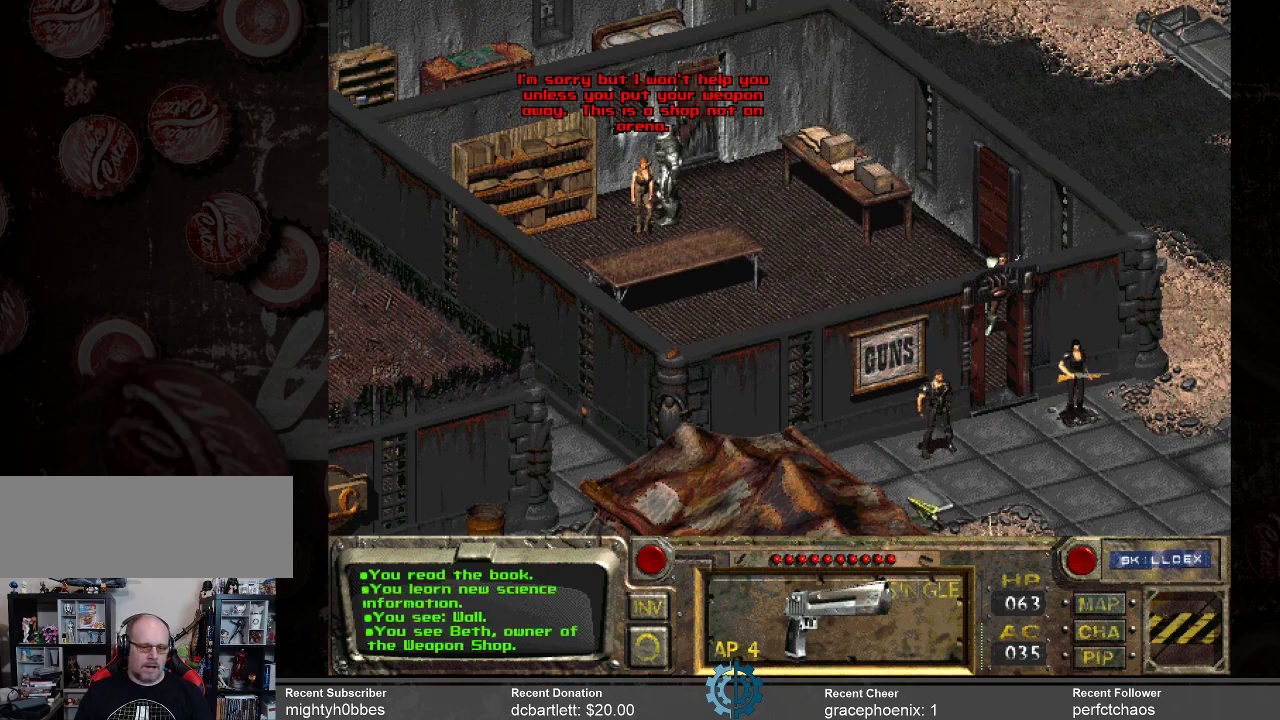
{"keys": [], "mouse": [], "events": []}
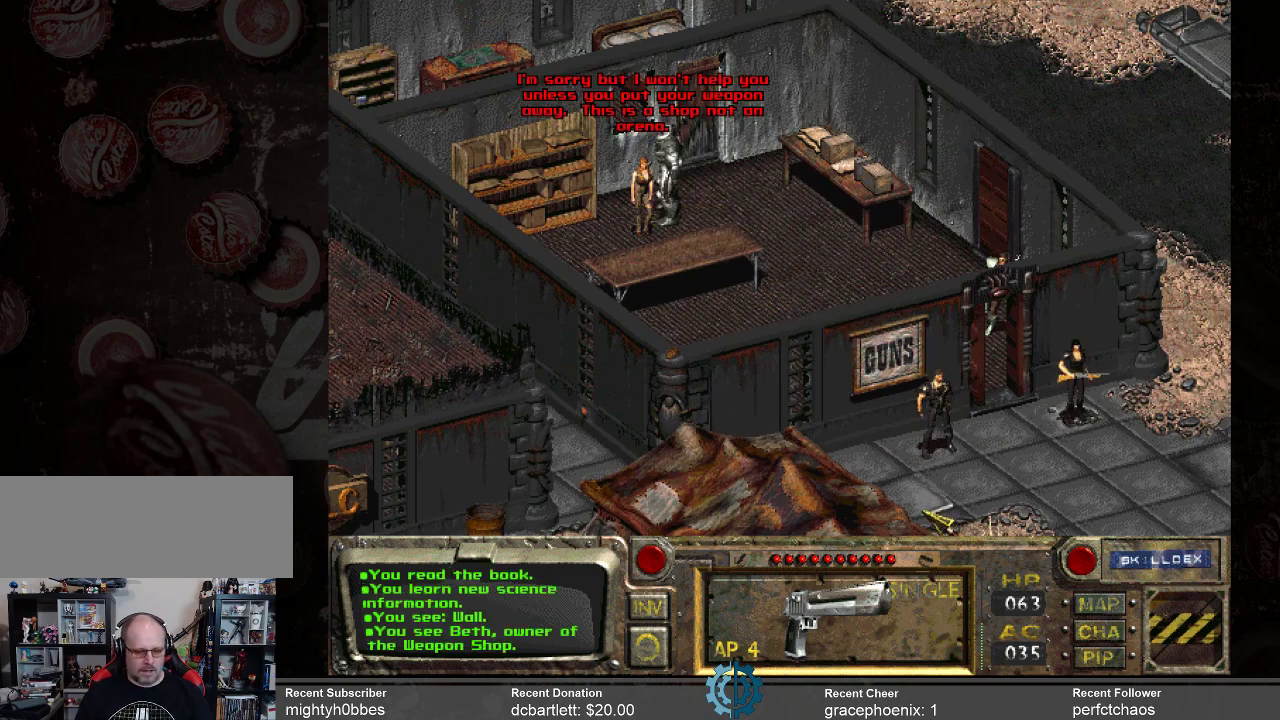
{"keys": [], "mouse": [], "events": []}
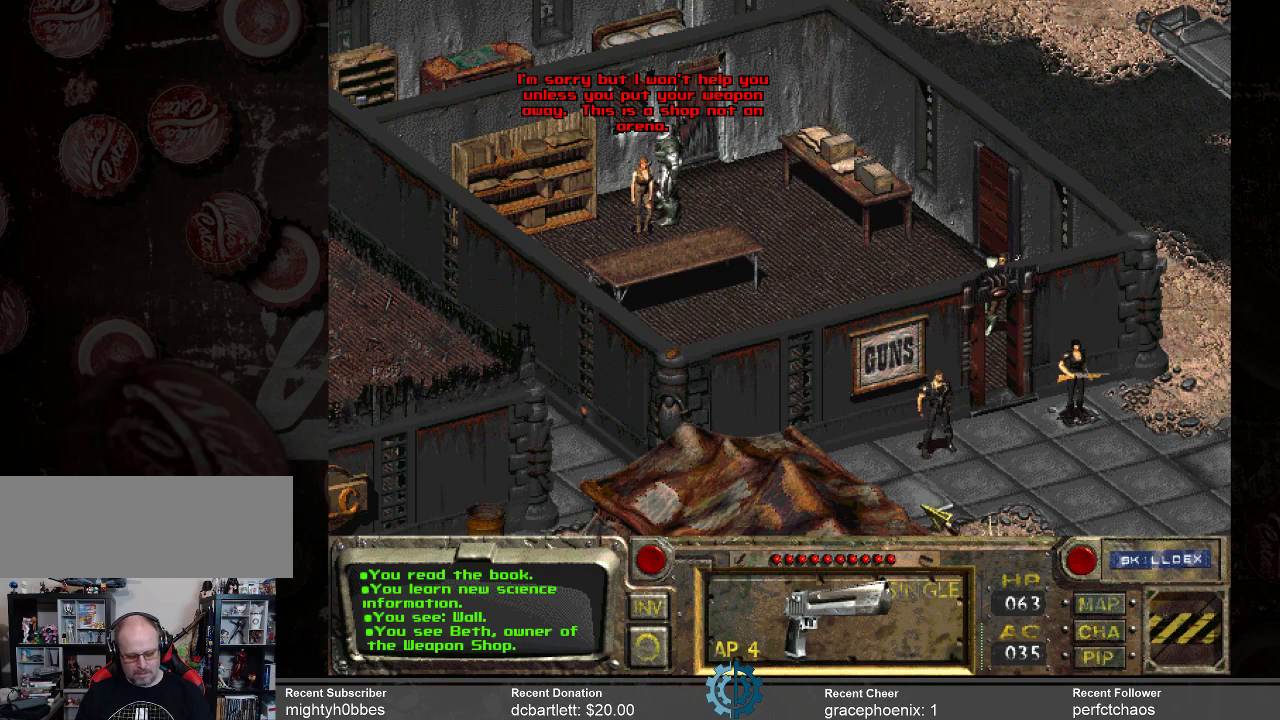
{"keys": [], "mouse": [], "events": [[100, "i", "down"], [167, "i", "up"]]}
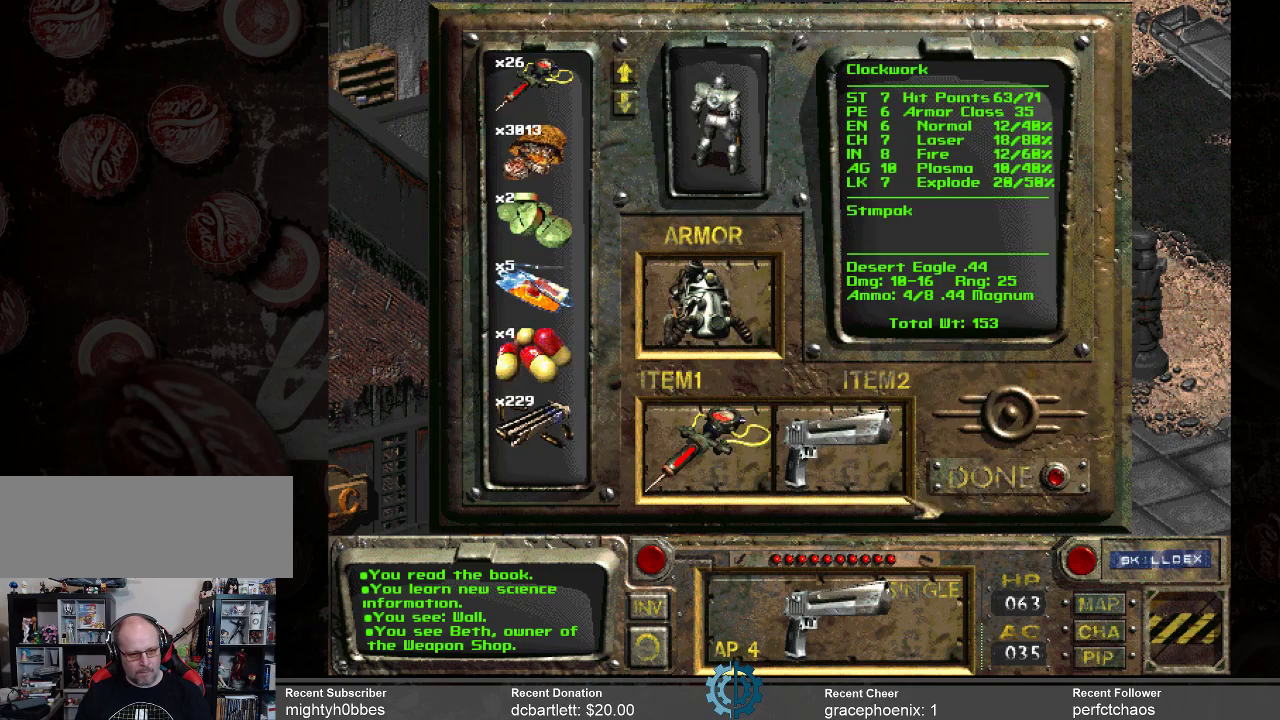
{"keys": [], "mouse": ["left"], "events": [[500, "mouse_left", "down"]]}
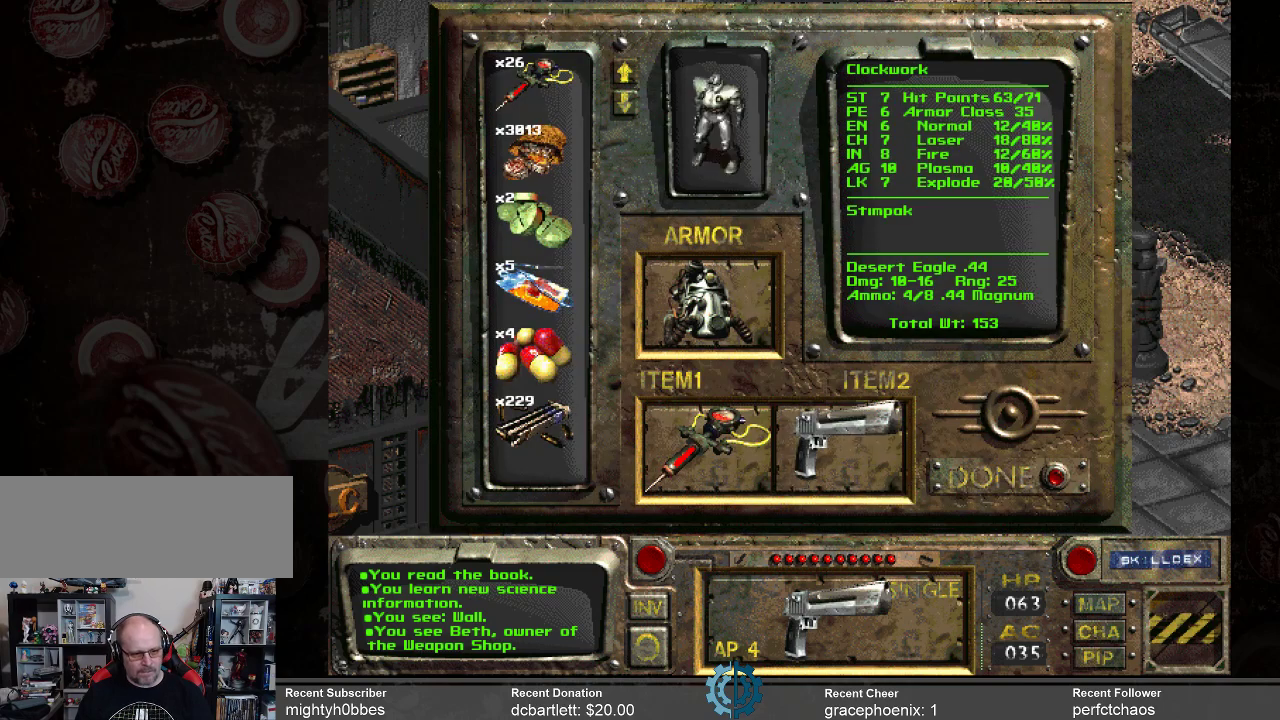
{"keys": [], "mouse": [], "events": [[500, "mouse_left", "up"]]}
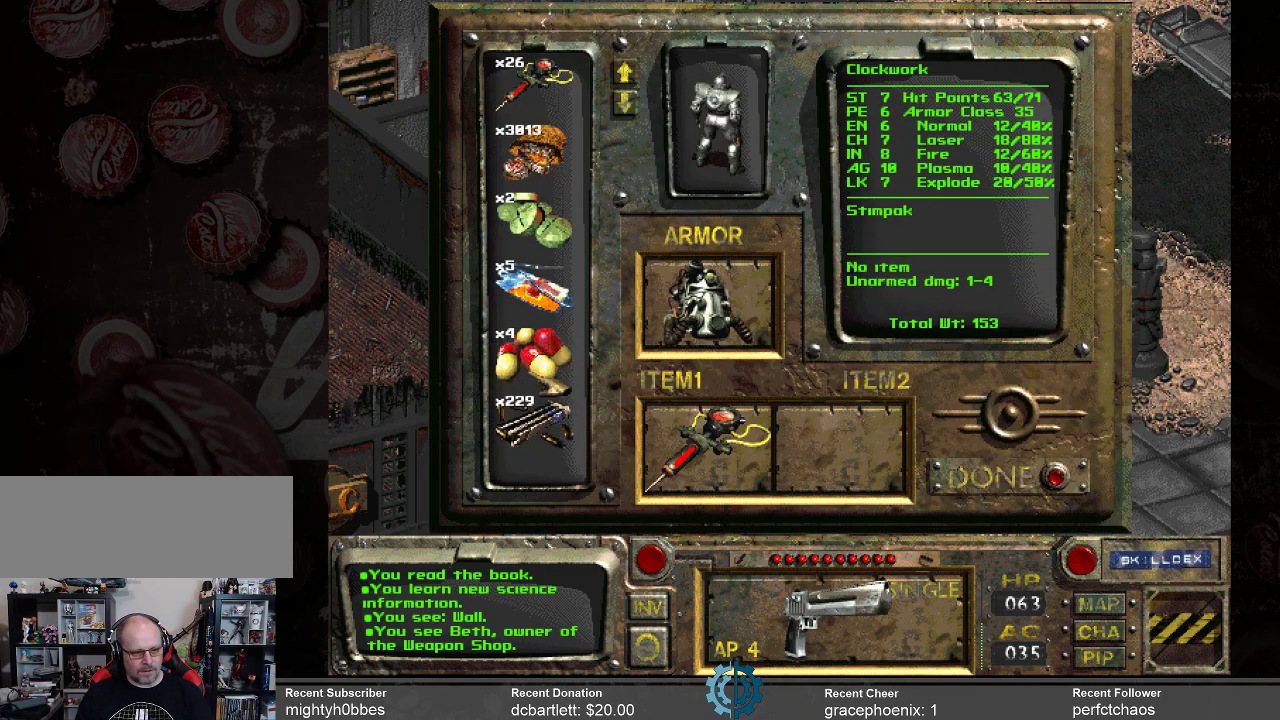
{"keys": [], "mouse": [], "events": []}
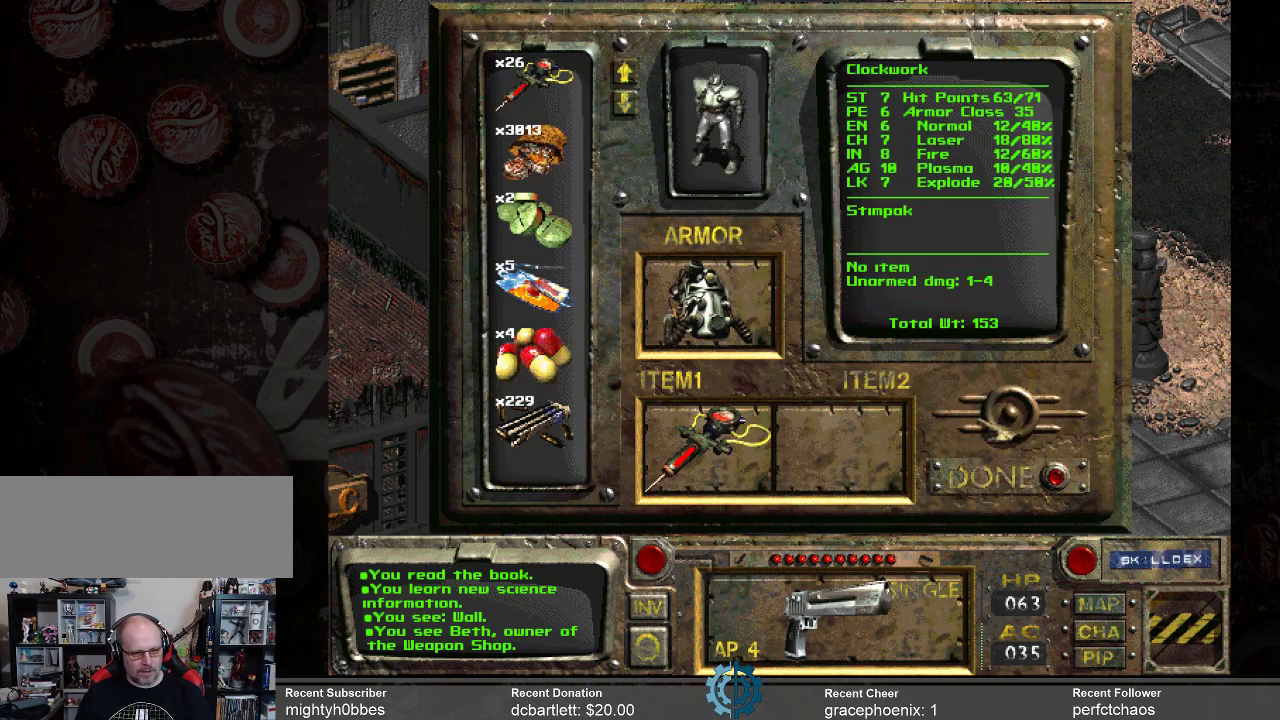
{"keys": [], "mouse": [], "events": []}
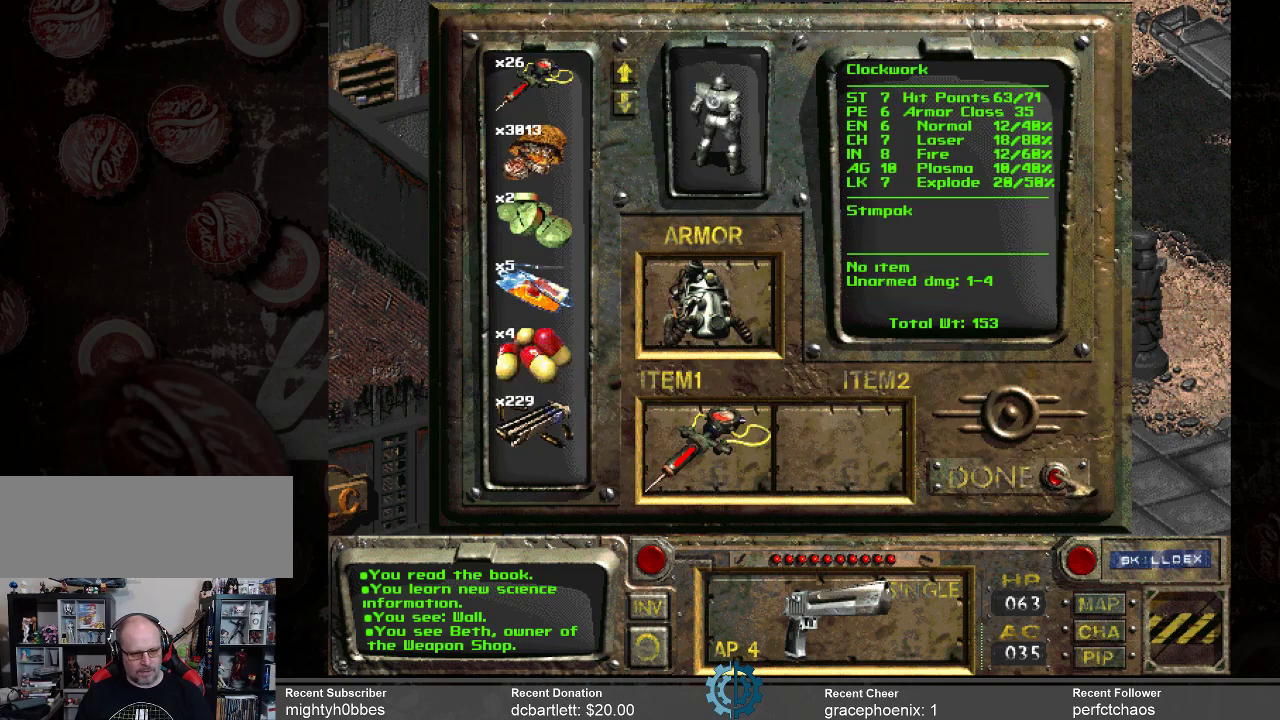
{"keys": [], "mouse": [], "events": [[367, "mouse_left", "down"], [433, "mouse_left", "up"]]}
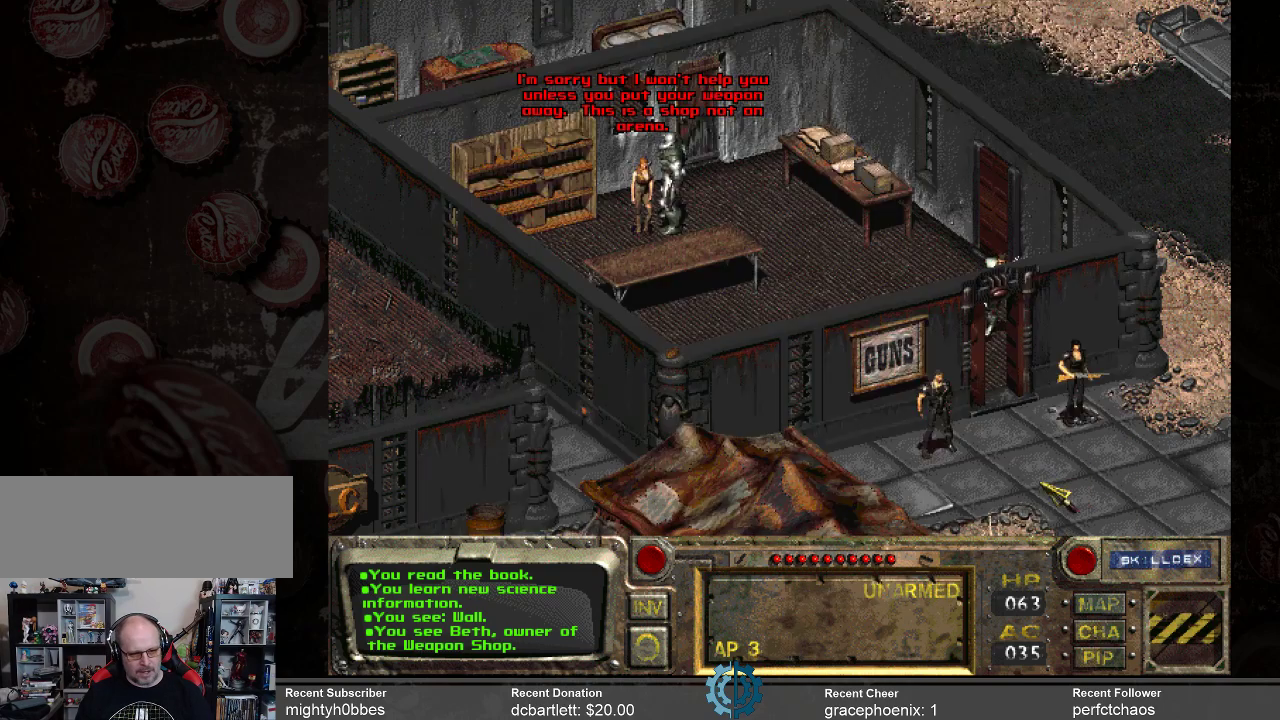
{"keys": [], "mouse": [], "events": []}
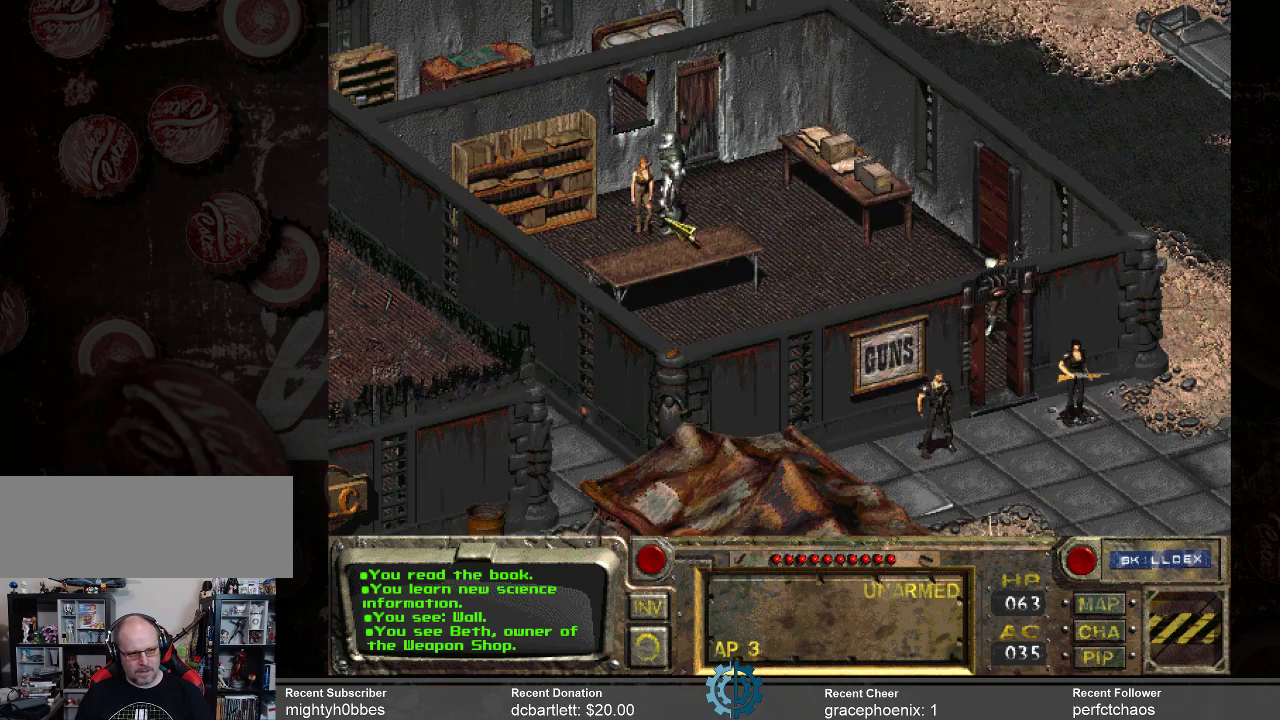
{"keys": [], "mouse": [], "events": []}
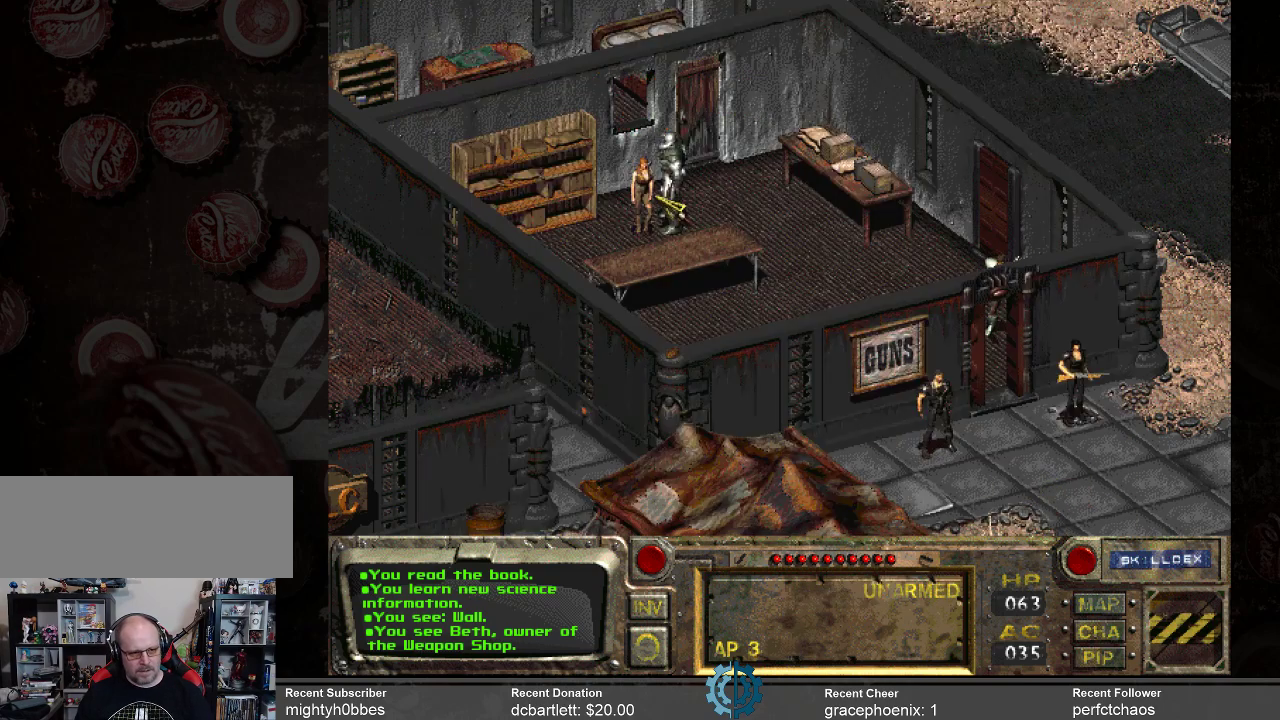
{"keys": [], "mouse": [], "events": [[233, "mouse_right", "down"], [367, "mouse_right", "up"]]}
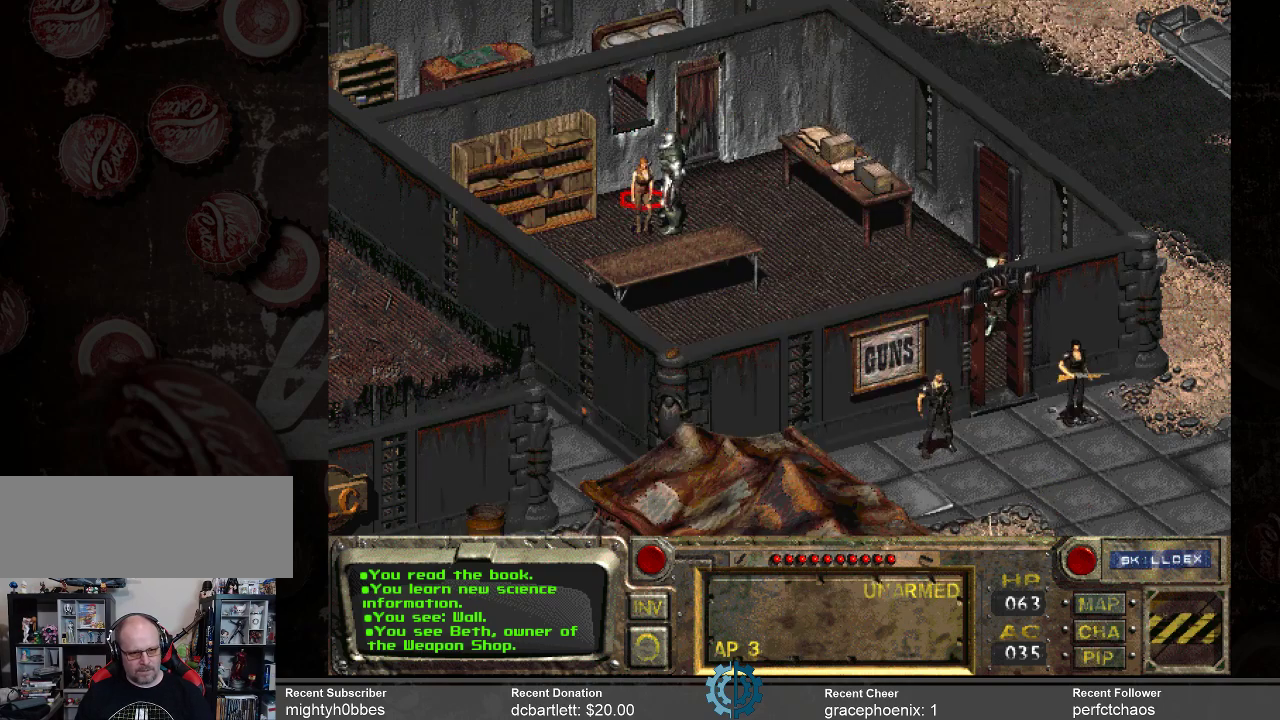
{"keys": [], "mouse": [], "events": []}
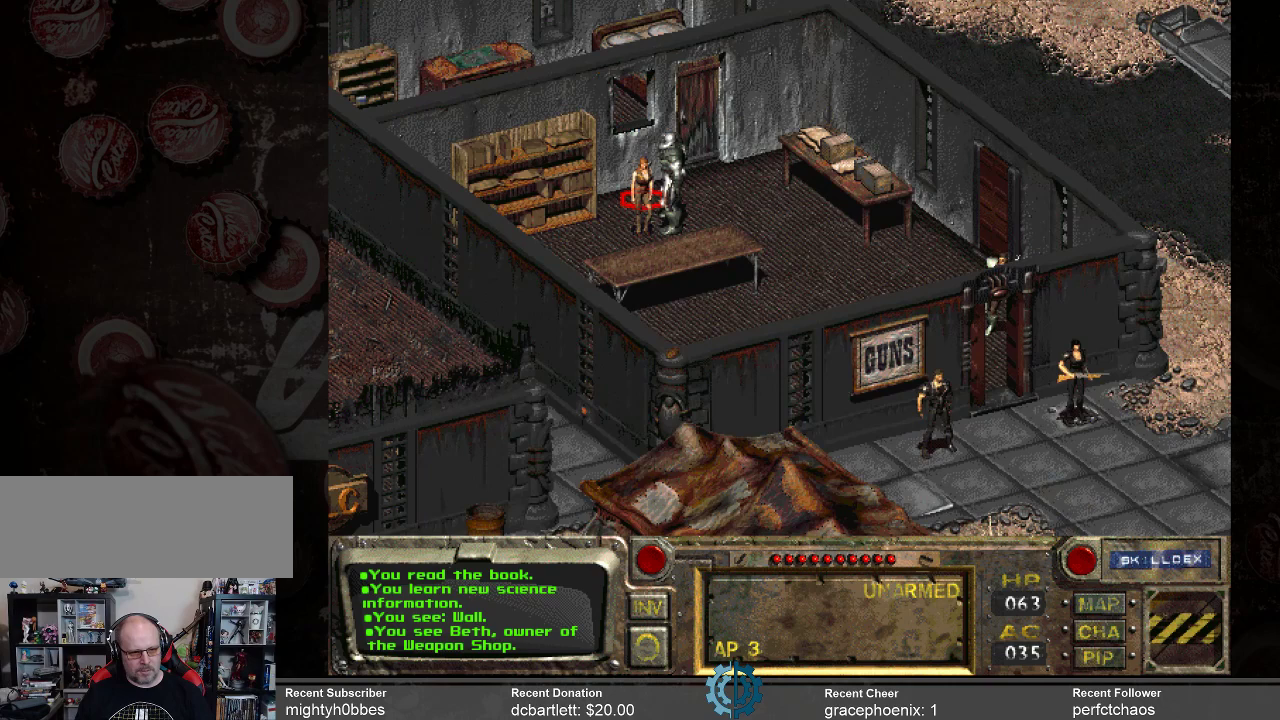
{"keys": [], "mouse": [], "events": [[267, "mouse_right", "down"], [400, "mouse_right", "up"]]}
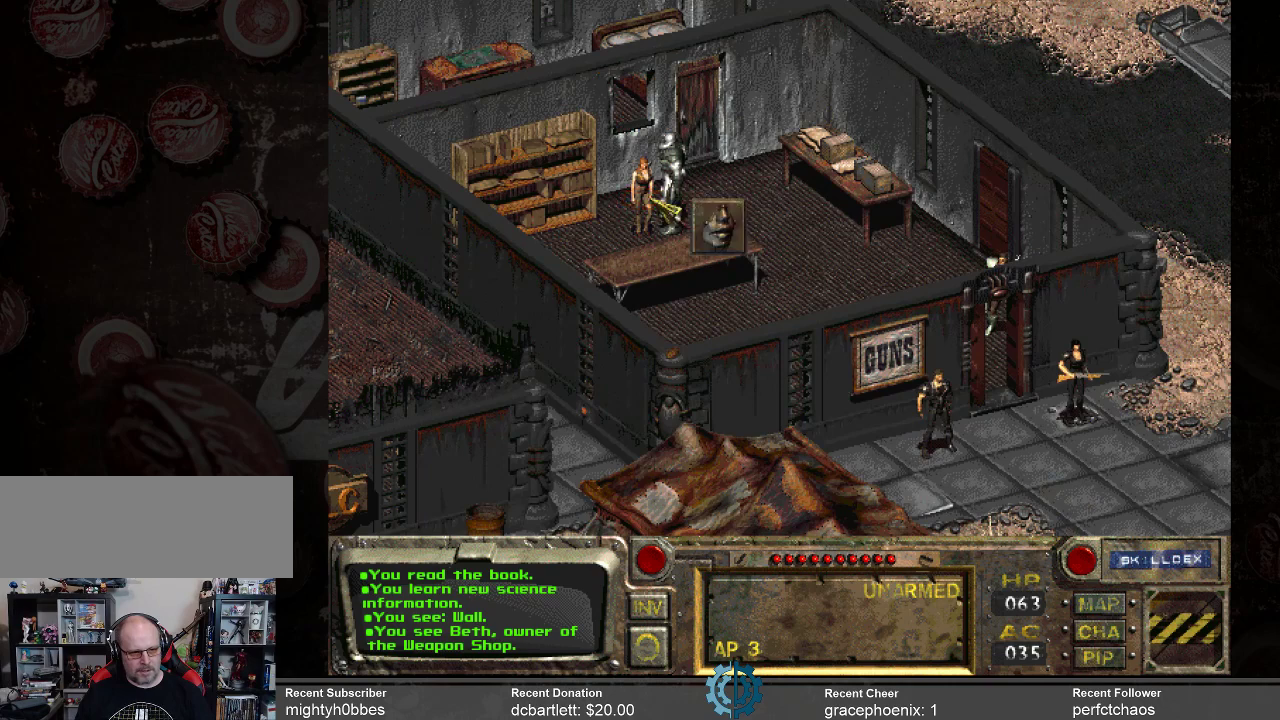
{"keys": [], "mouse": [], "events": [[433, "mouse_left", "down"], [500, "mouse_left", "up"]]}